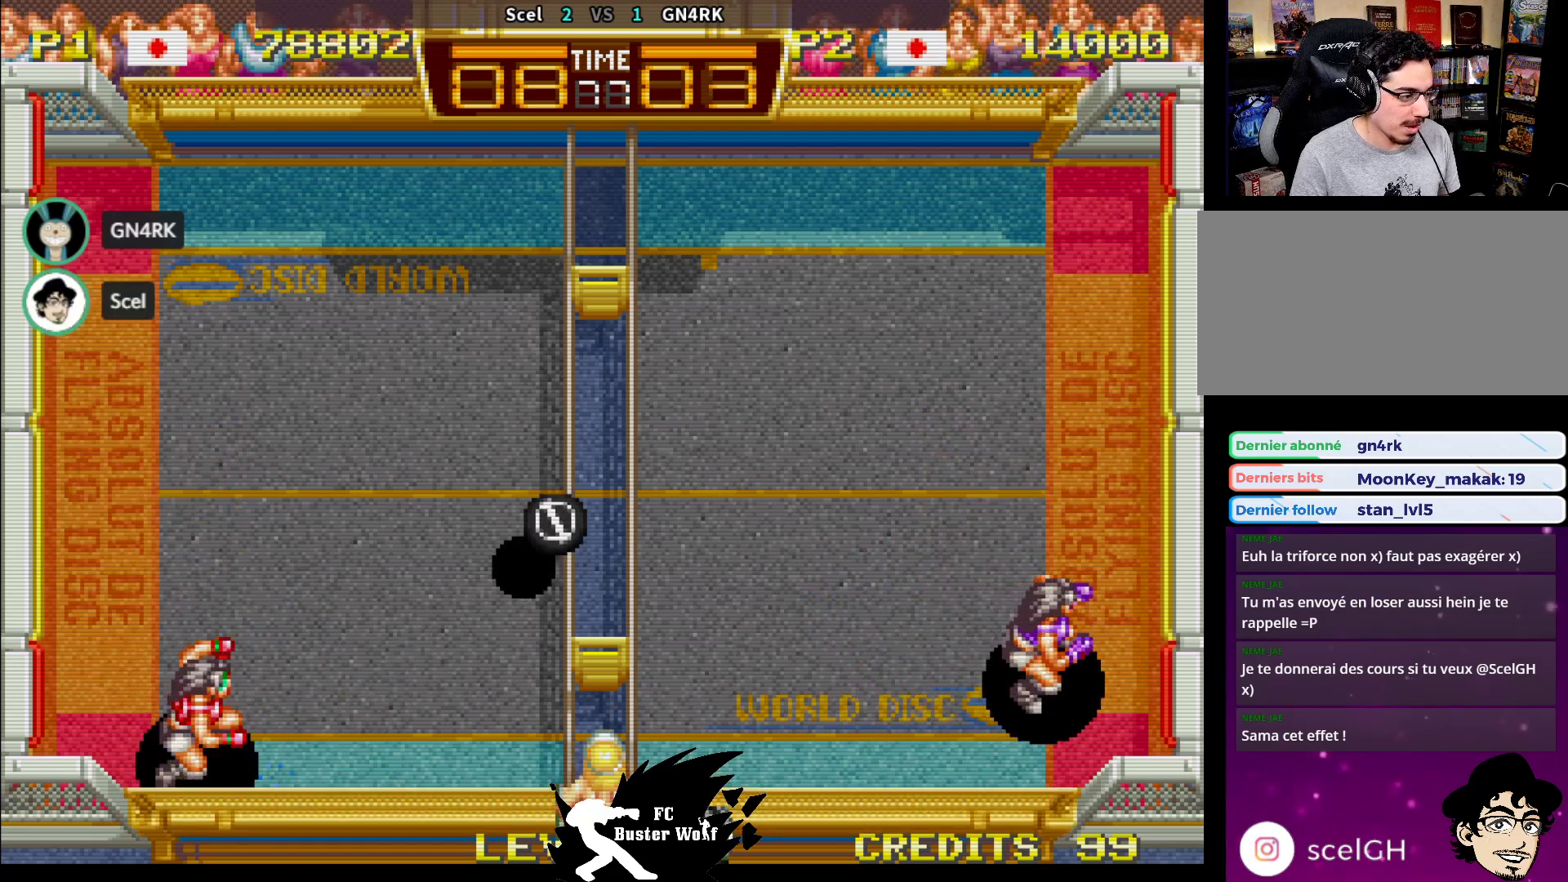
Gameplay with a controller (arcade stick); each line is a JSON object with the inputs held at the frame after it (dt_ms = milliseconds from this image to that frame). "events" lists button and stick changes between this image and that frame as [ms after this image, input, new state], when the widget could be followed in between. Not read: L3 R3.
{"dt_ms": 500, "buttons": [], "left_stick": "up-right", "events": [[500, "left_stick", "up-right"]]}
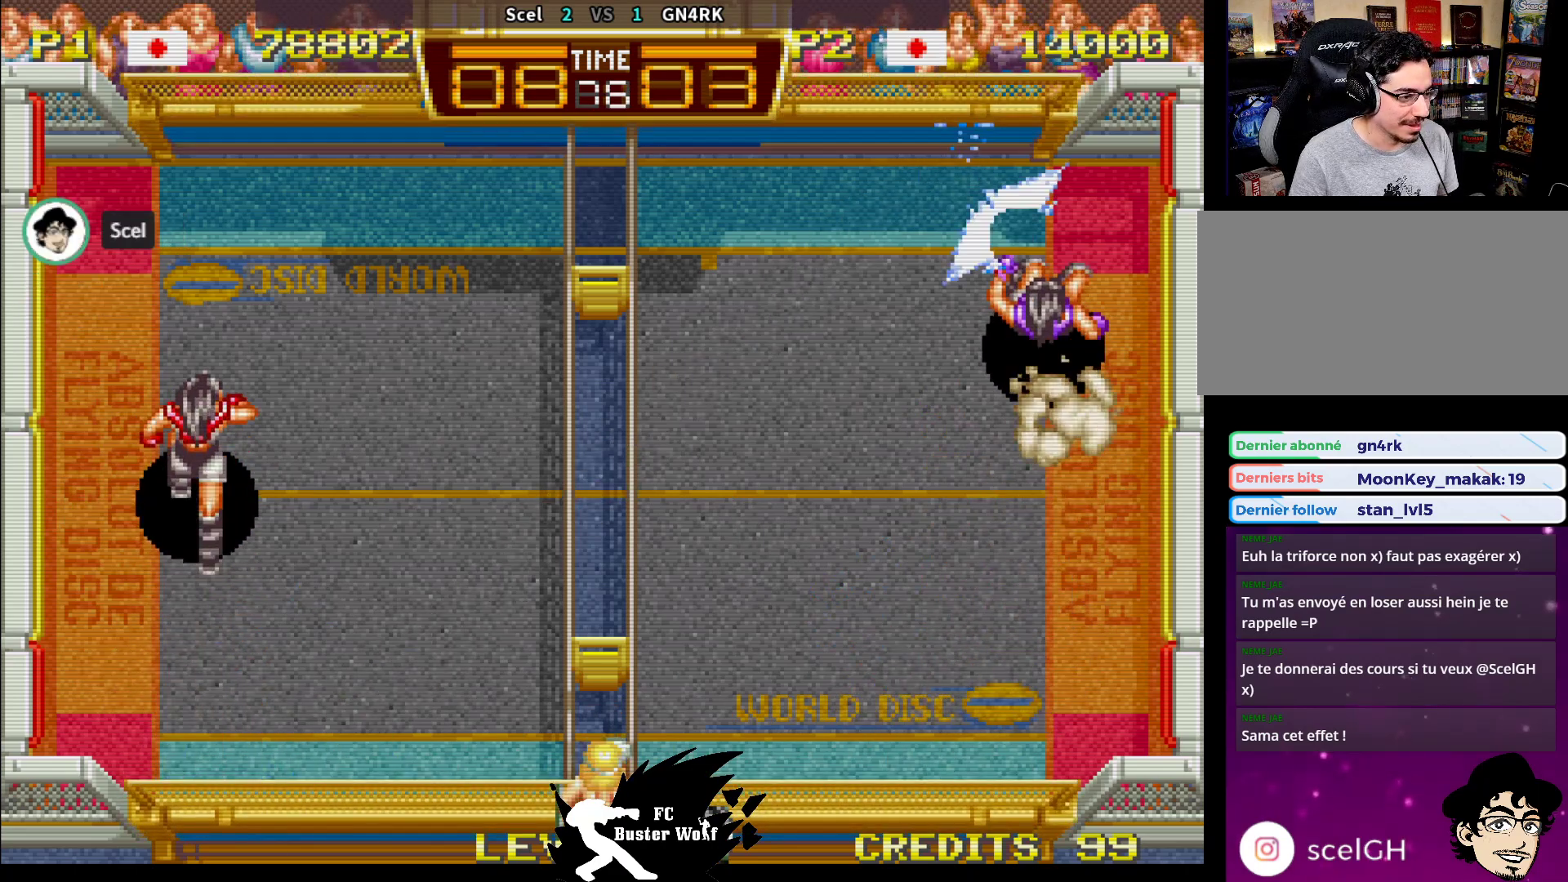
{"dt_ms": 500, "buttons": [], "left_stick": "center", "events": [[117, "left_stick", "center"]]}
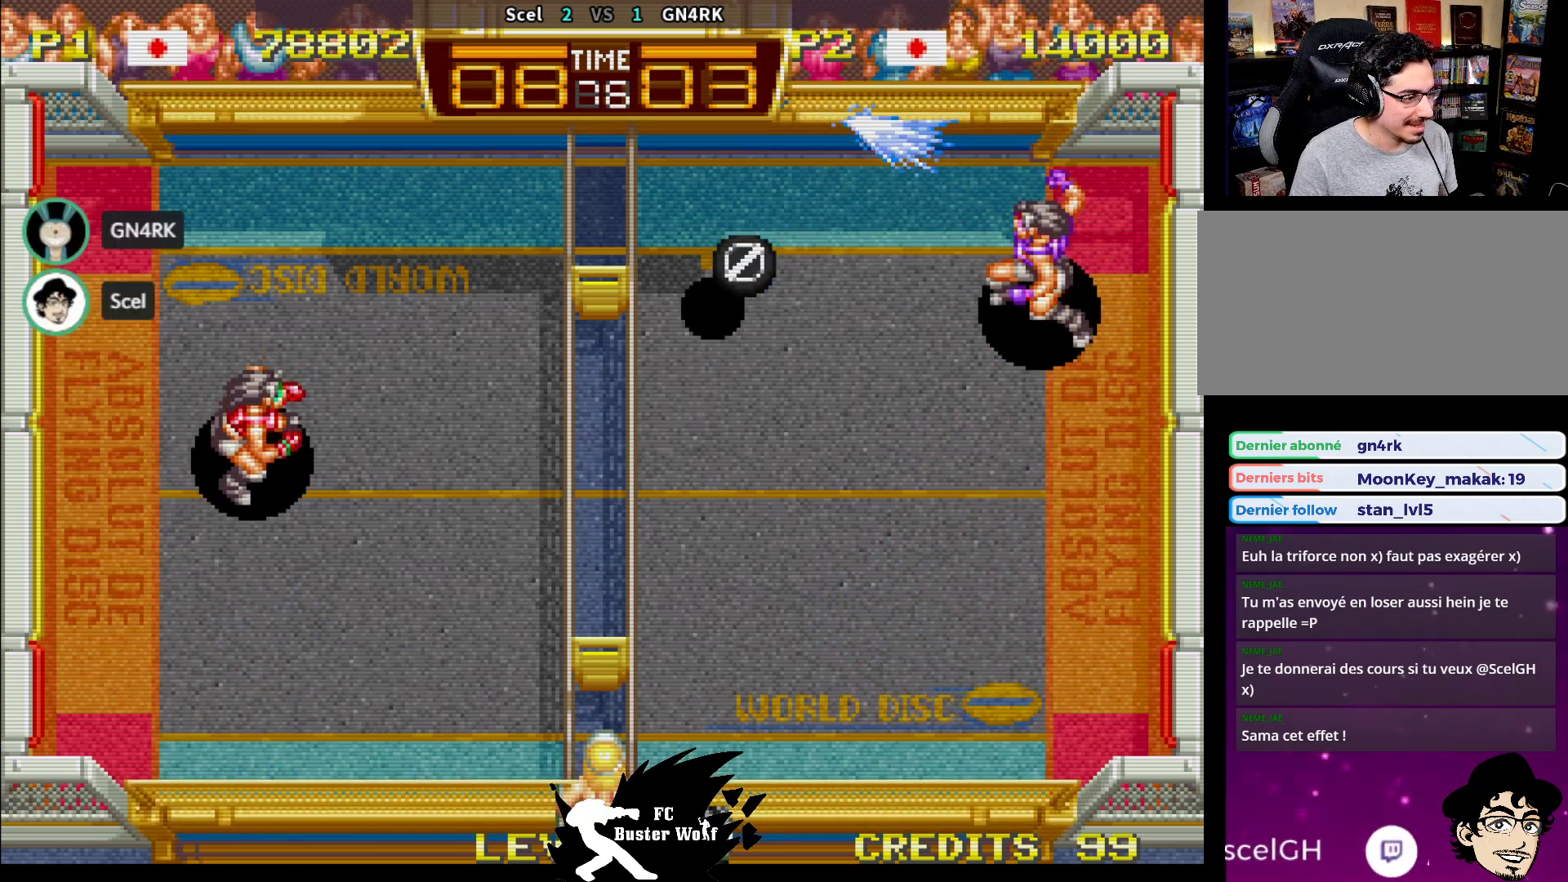
{"dt_ms": 1000, "buttons": [], "left_stick": "up"}
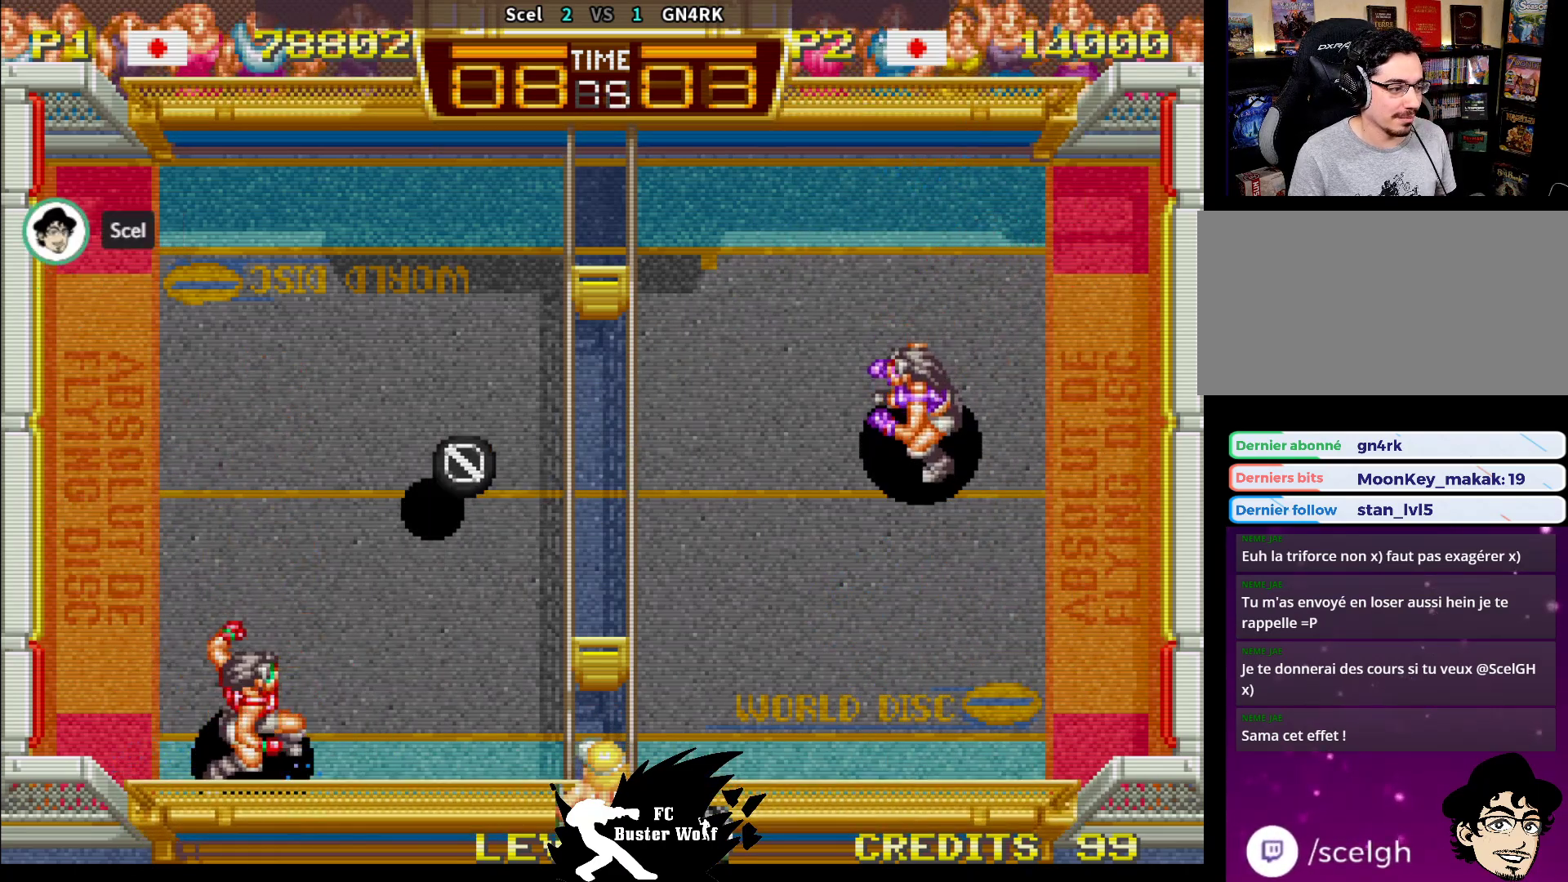
{"dt_ms": 500, "buttons": [], "left_stick": "center", "events": [[467, "left_stick", "center"]]}
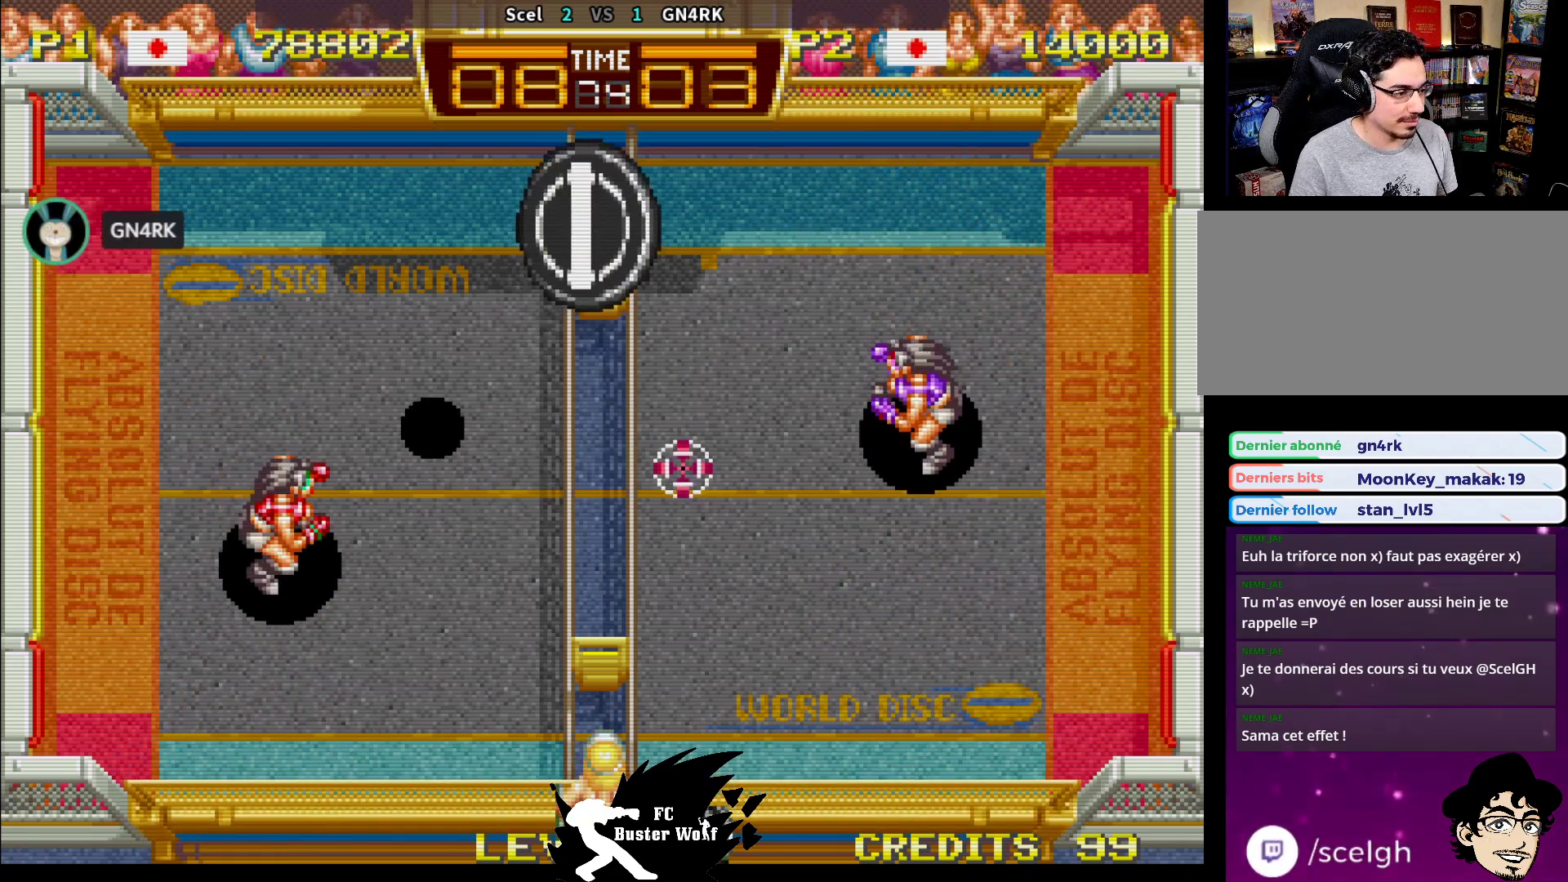
{"dt_ms": 500, "buttons": [], "left_stick": "up", "events": [[133, "left_stick", "up"], [233, "left_stick", "center"], [467, "left_stick", "up"]]}
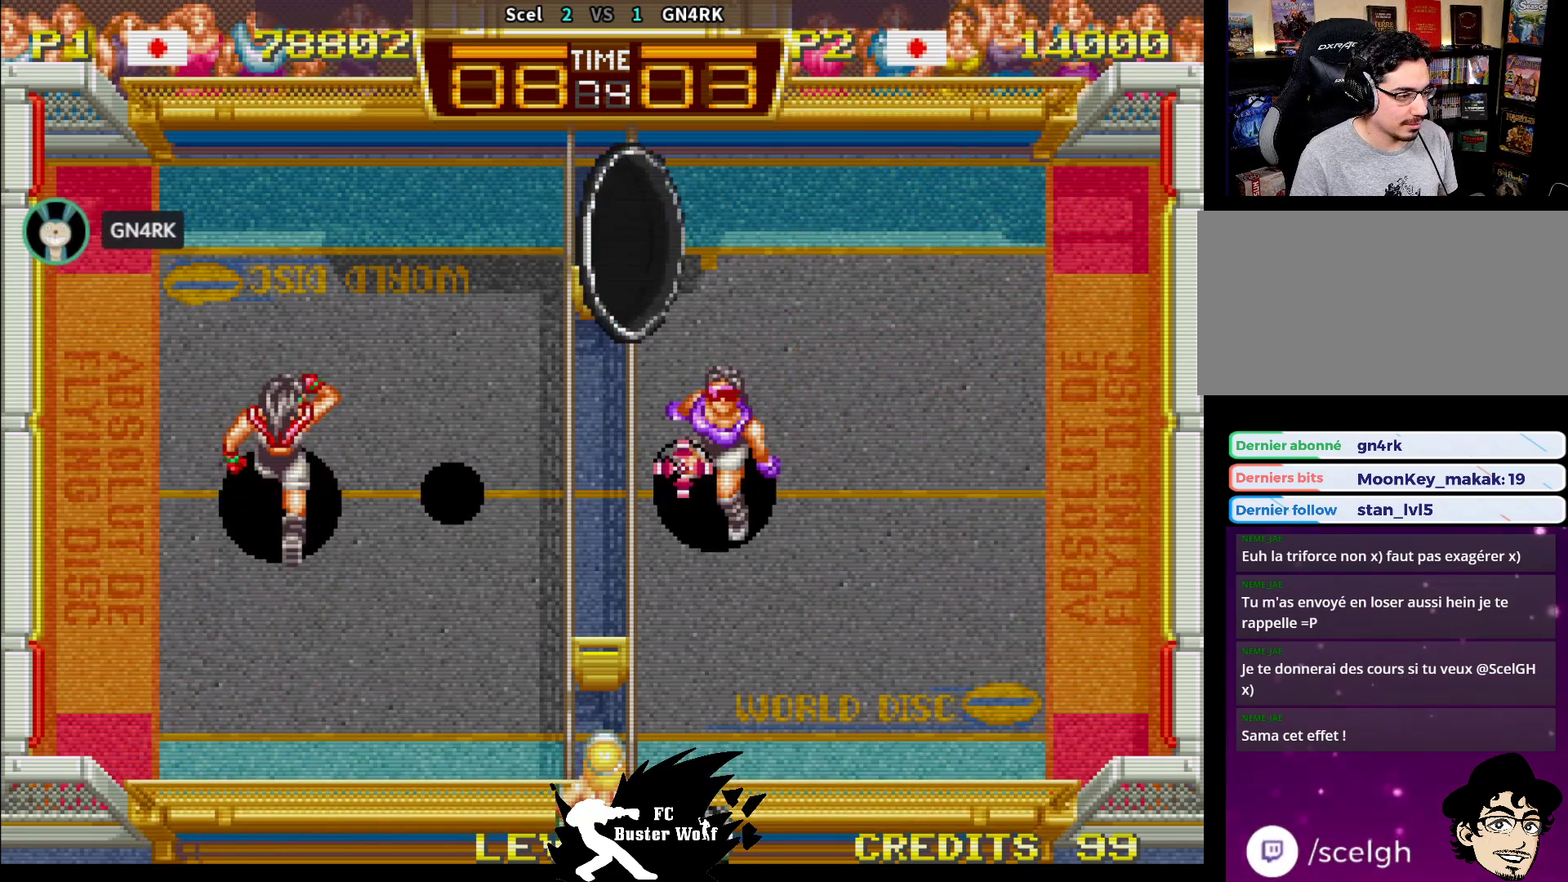
{"dt_ms": 500, "buttons": [], "left_stick": "center", "events": [[133, "left_stick", "center"]]}